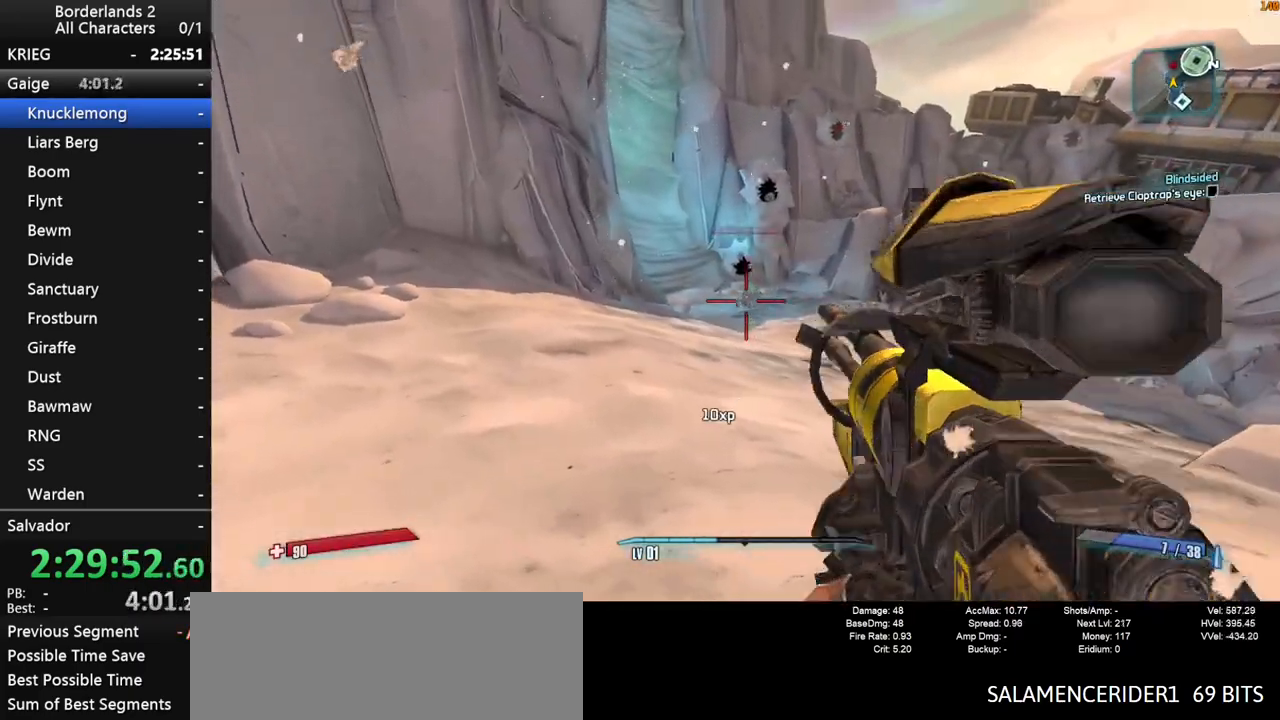
Gameplay with keyboard and mouse; each line is a JSON object with the keys and mouse buttons held at the frame after it. "events" lists presses ("down") and releases ("up") of "1", "2", "3", "4", "a", "b", "c", "ctrl", "d", "down", "e", "end", "escape", "f", "g", "left", "q", "r", "return", "right", "s", "shift", "space", "t", "tab", "up", "v", "w", "x", "y", "z", "mouse_left", "mouse_middle", "mouse_right", "mouse_wheel_up" and "mouse_wheel_down" between this image and that frame as [ms after this image, input, new state], when the widget could be followed in between. "mouse_left", "mouse_middle", "mouse_right", "mouse_wheel_up", "mouse_wheel_down" = the "left", "middle", "right", "wheel_up", "wheel_down" buttons of the "mouse" list. No other keys are recorded. "mouse_move" is the direction in which the mouse moves at that frame (one of eight, or "still"), when it could be read. Not read: other_keys.
{"keys": ["s", "space"], "mouse": [], "mouse_move": "up", "events": [[133, "s", "down"], [167, "mouse_left", "down"], [267, "mouse_left", "up"], [267, "mouse_right", "up"], [500, "space", "down"]]}
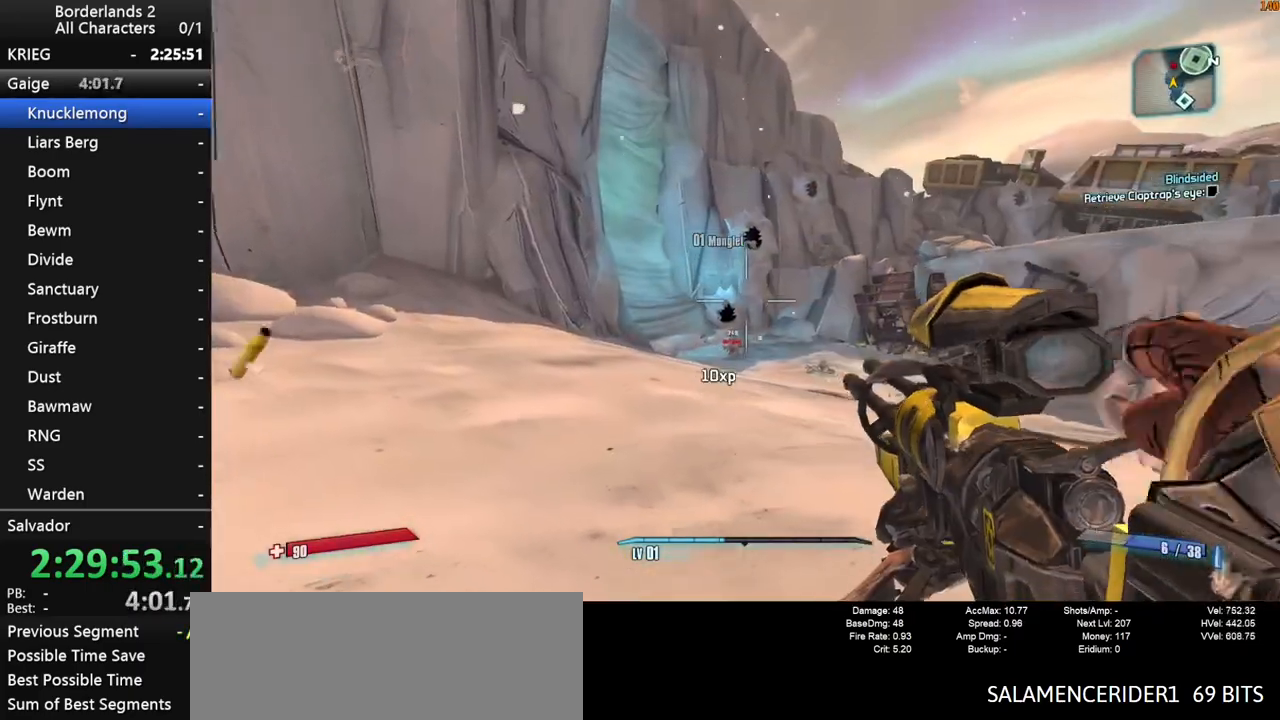
{"keys": ["d", "s"], "mouse": [], "mouse_move": "still", "events": [[183, "space", "up"], [283, "d", "down"]]}
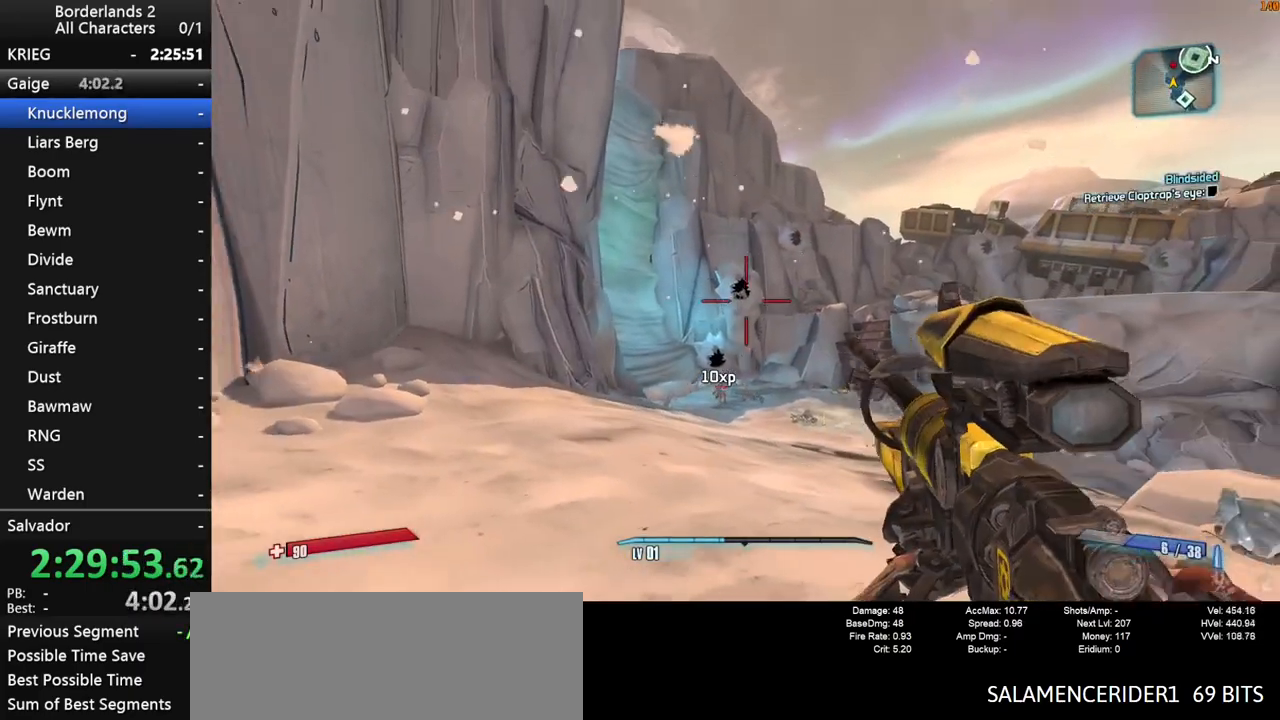
{"keys": [], "mouse": ["left", "right"], "mouse_move": "still", "events": [[117, "d", "up"], [250, "mouse_right", "down"], [450, "s", "up"], [483, "mouse_left", "down"]]}
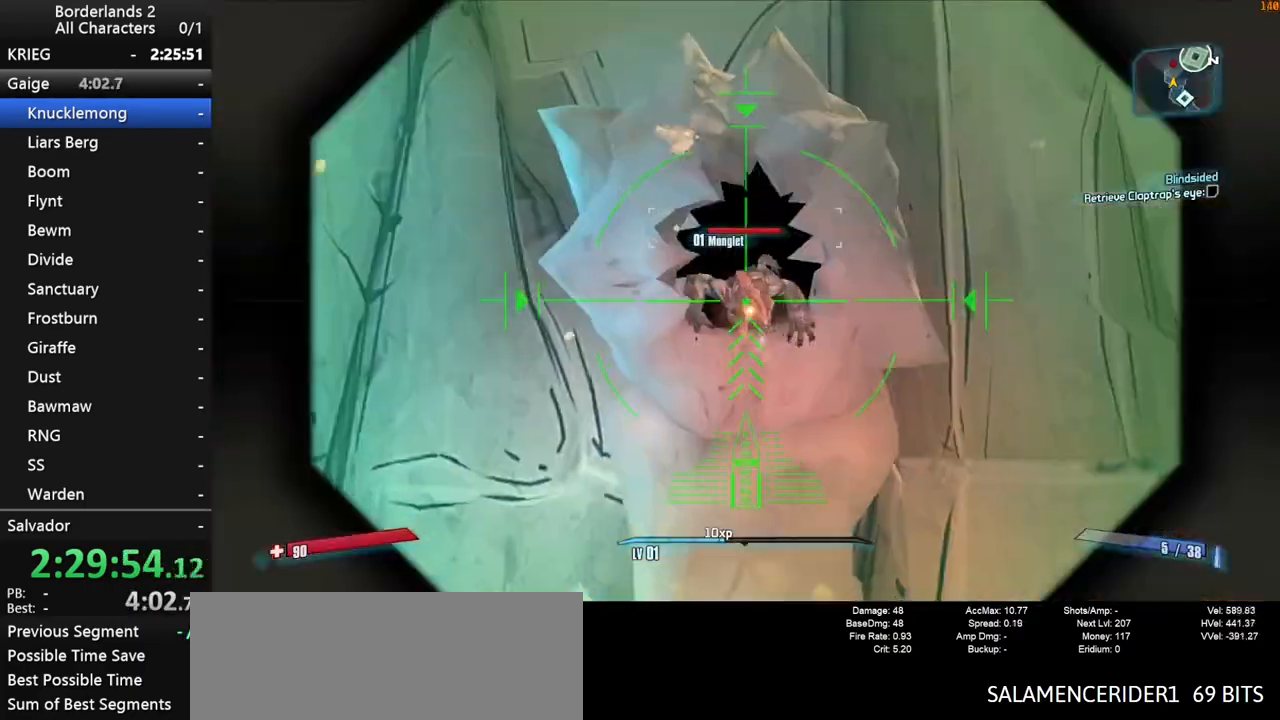
{"keys": ["space"], "mouse": [], "mouse_move": "still", "events": [[133, "mouse_left", "up"], [133, "mouse_right", "up"], [167, "w", "down"], [317, "space", "down"], [367, "w", "up"]]}
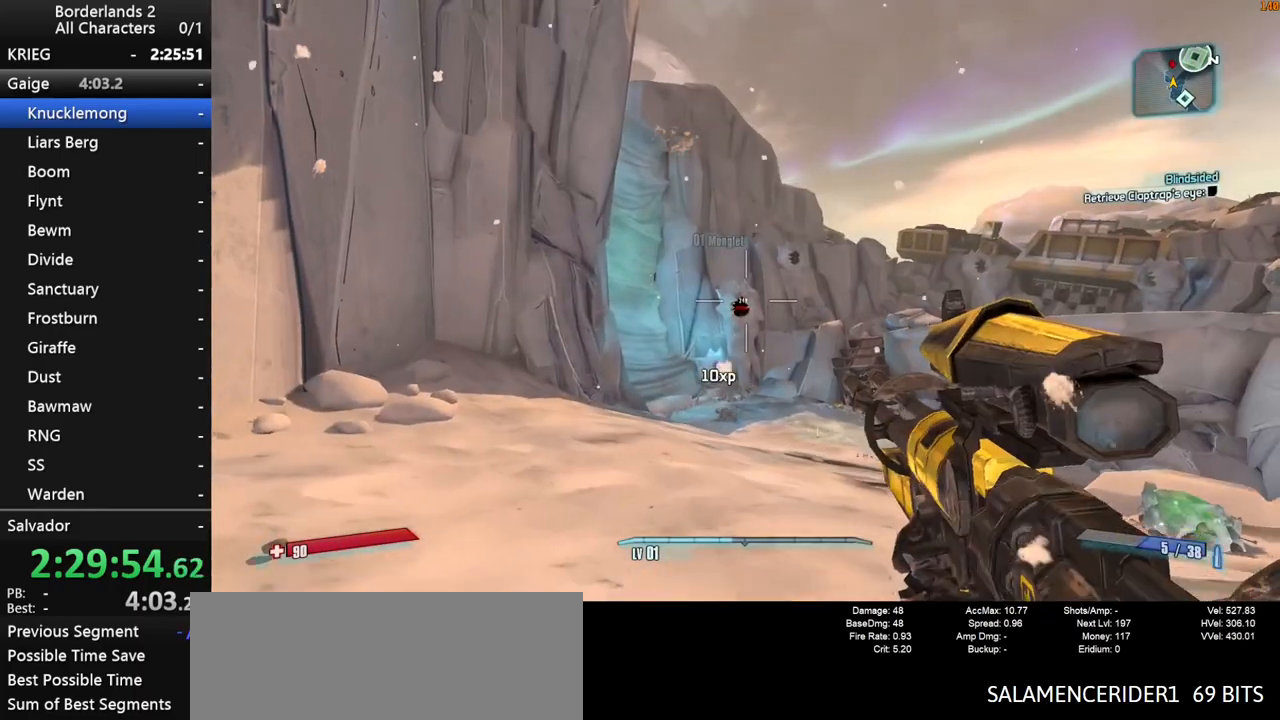
{"keys": [], "mouse": [], "mouse_move": "down", "events": [[417, "space", "up"]]}
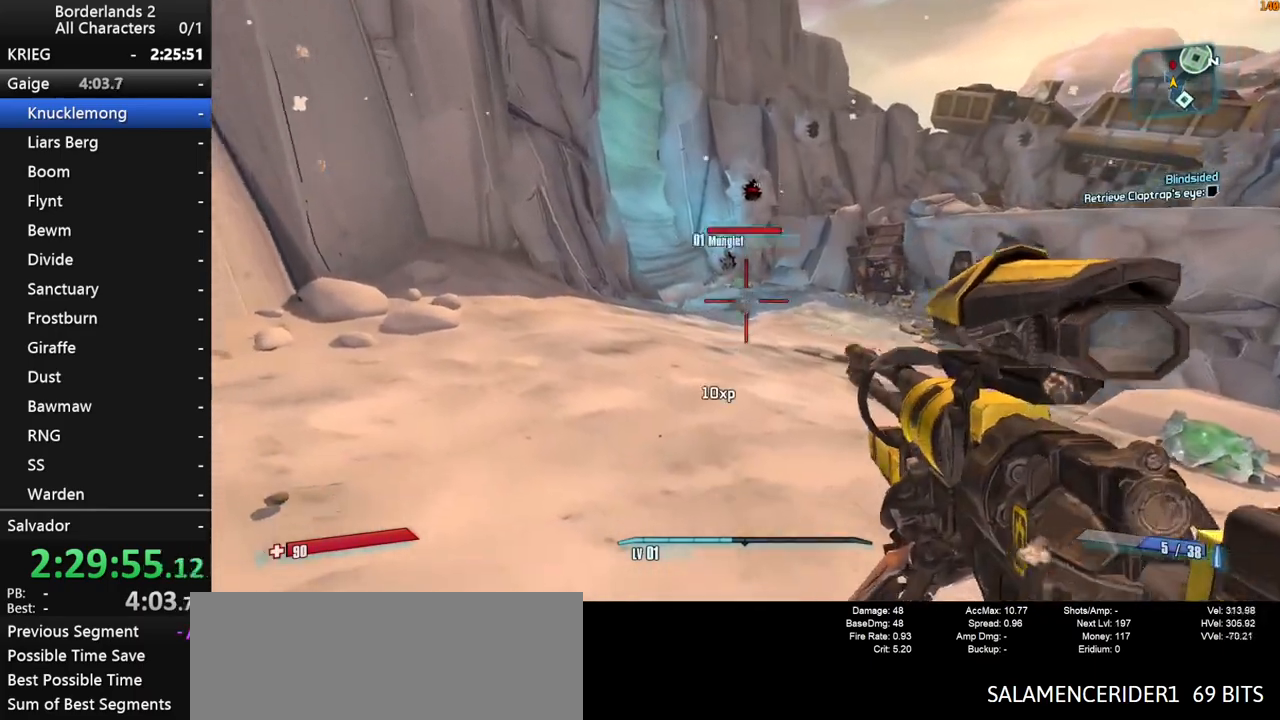
{"keys": ["s"], "mouse": [], "mouse_move": "up", "events": [[17, "mouse_right", "down"], [117, "s", "down"], [200, "mouse_left", "down"], [350, "mouse_left", "up"], [350, "mouse_right", "up"]]}
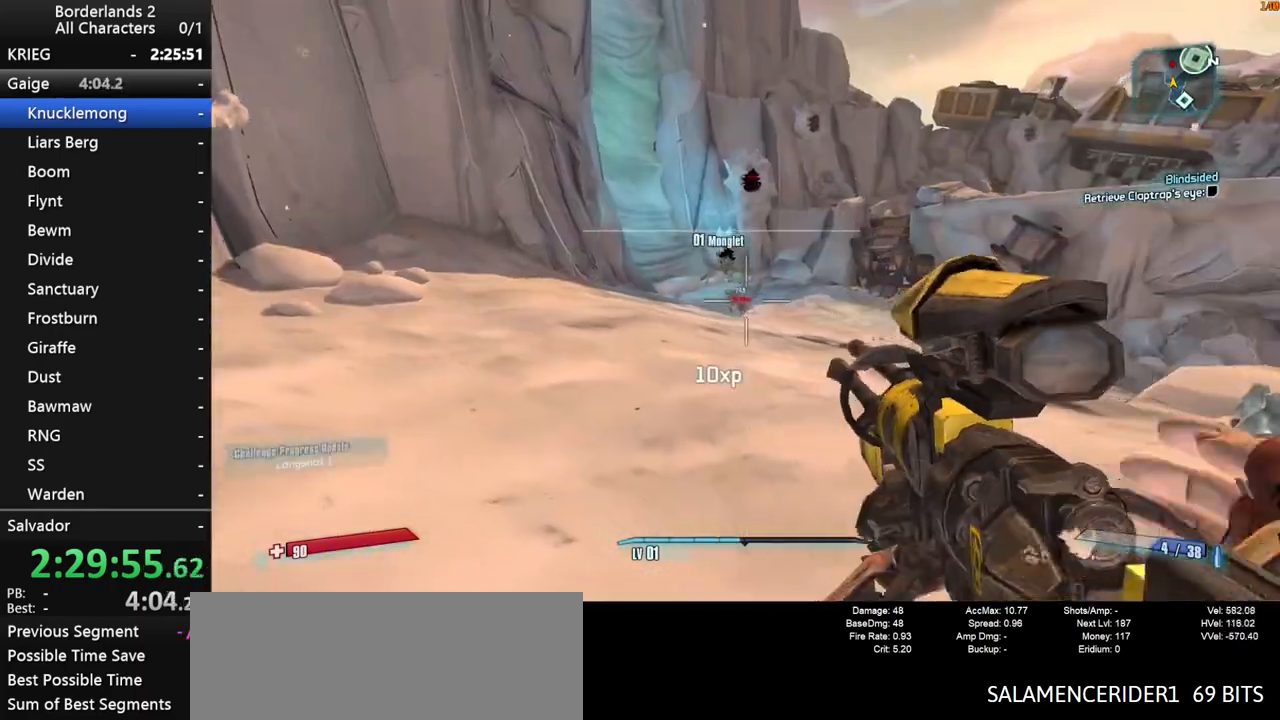
{"keys": ["s", "shift", "space"], "mouse": ["right"], "mouse_move": "down", "events": [[317, "mouse_right", "down"], [317, "space", "down"], [417, "shift", "down"], [417, "space", "up"], [450, "space", "down"]]}
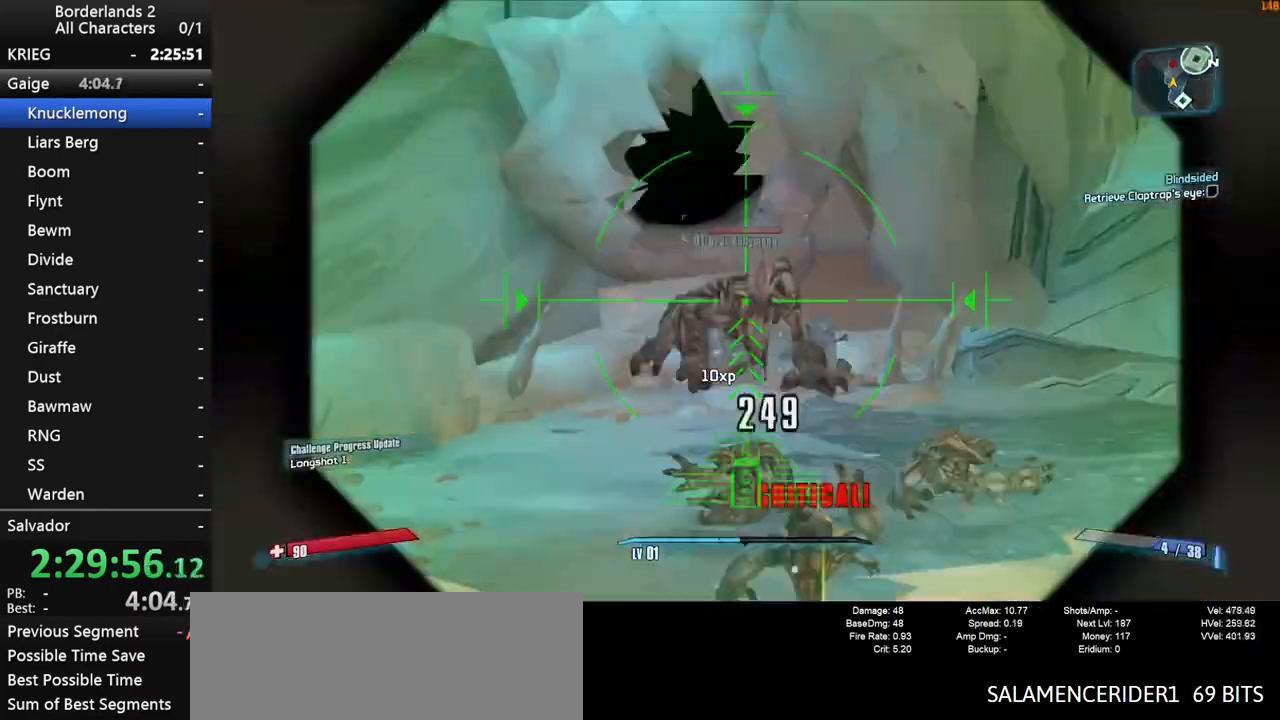
{"keys": ["s", "shift"], "mouse": ["right"], "mouse_move": "down", "events": [[183, "space", "up"]]}
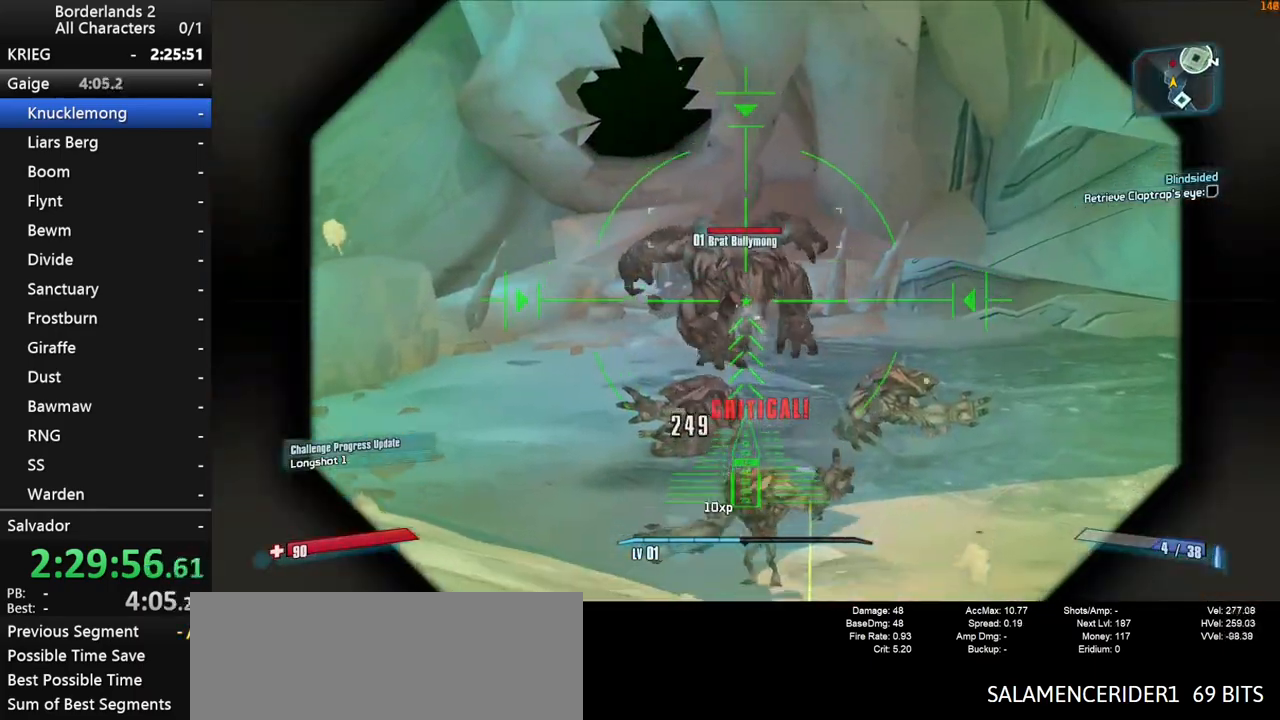
{"keys": [], "mouse": [], "mouse_move": "still", "events": [[17, "mouse_left", "down"], [167, "mouse_left", "up"], [167, "mouse_right", "up"], [200, "shift", "up"], [300, "s", "up"]]}
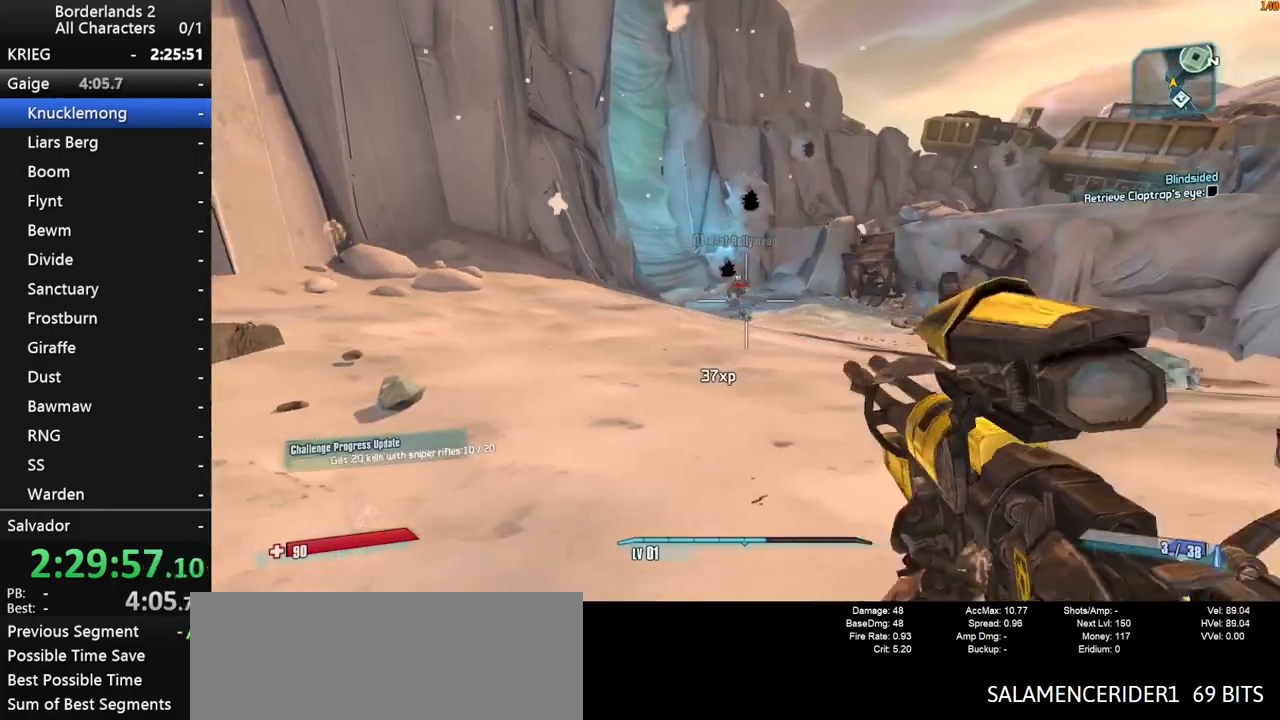
{"keys": ["w"], "mouse": [], "mouse_move": "right", "events": [[33, "q", "down"], [133, "e", "down"], [133, "q", "up"], [167, "e", "up"], [217, "q", "down"], [267, "e", "down"], [317, "q", "up"], [367, "e", "up"], [417, "w", "down"]]}
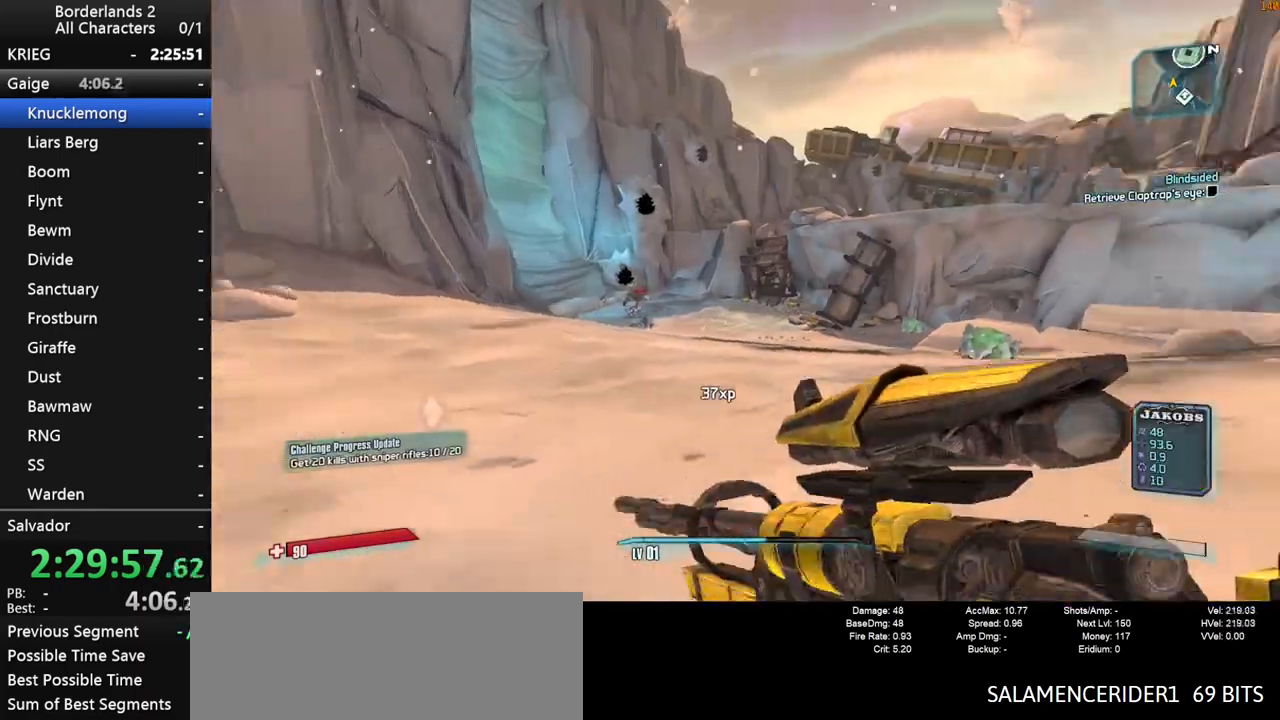
{"keys": ["a", "w"], "mouse": [], "mouse_move": "still", "events": [[50, "shift", "down"], [233, "shift", "up"], [433, "a", "down"]]}
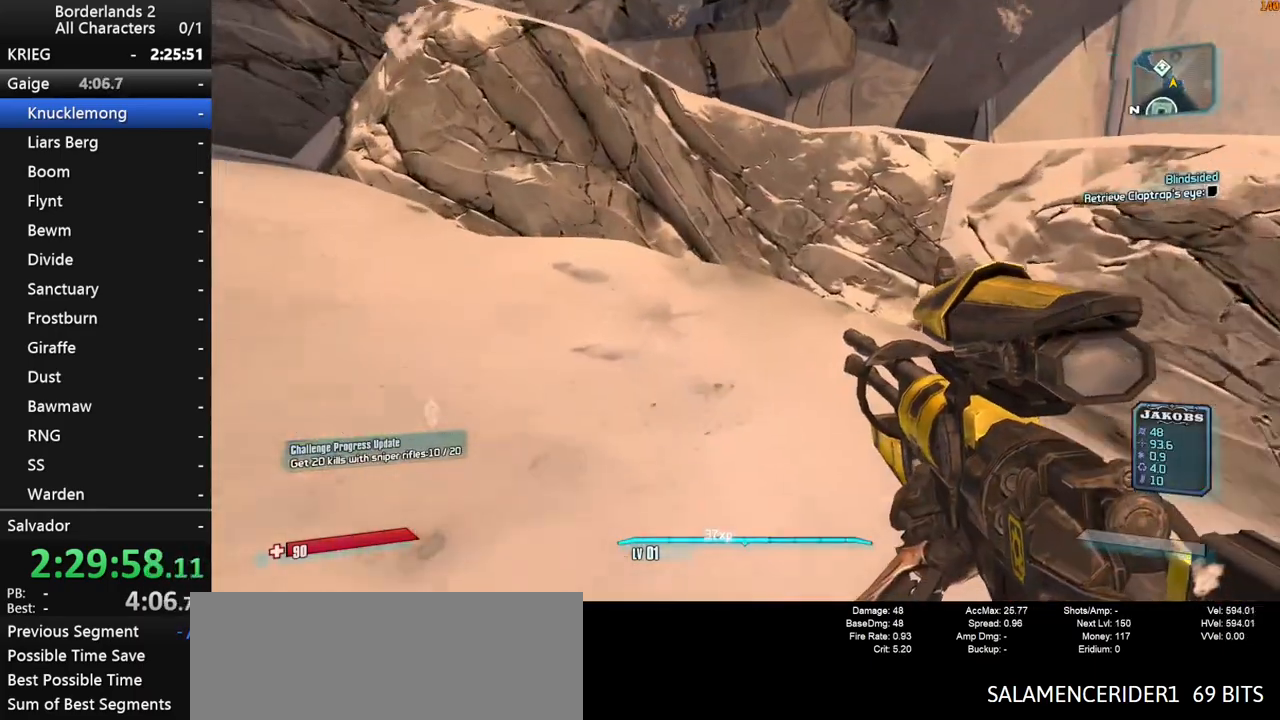
{"keys": [], "mouse": [], "mouse_move": "still", "events": [[117, "a", "up"], [167, "space", "down"], [250, "a", "down"], [250, "w", "up"], [300, "space", "up"], [350, "a", "up"]]}
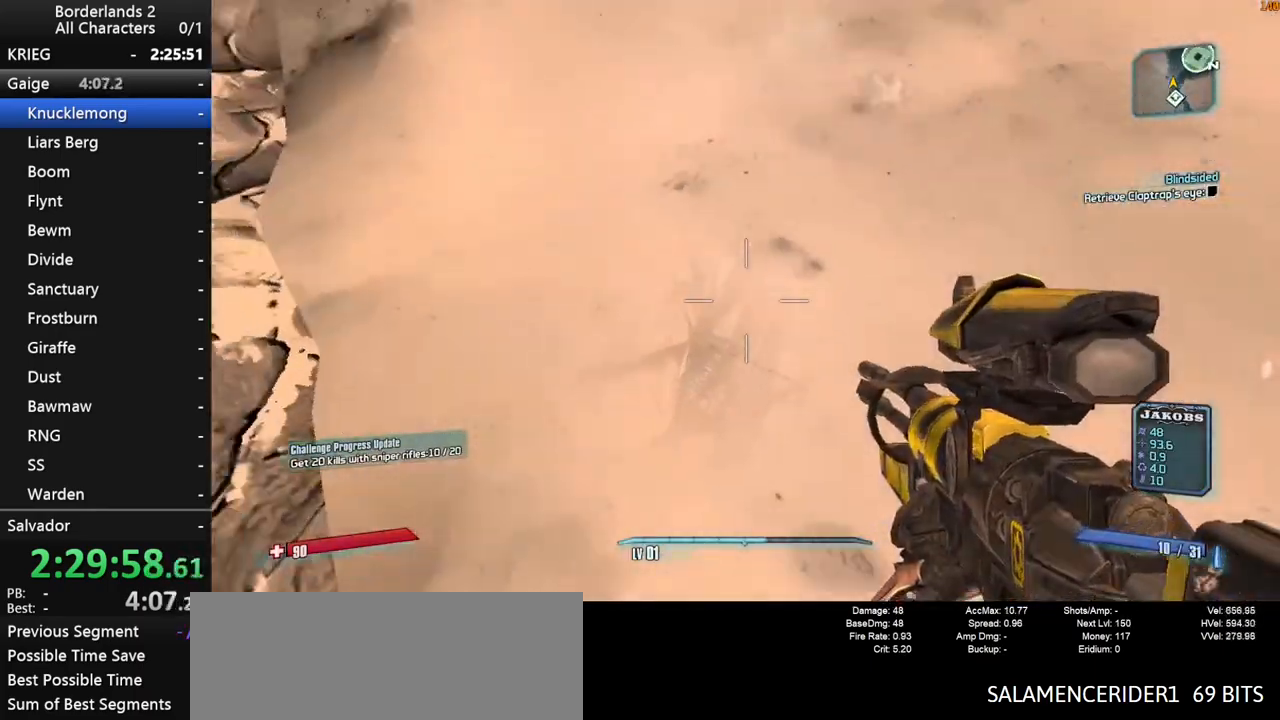
{"keys": [], "mouse": [], "mouse_move": "still", "events": []}
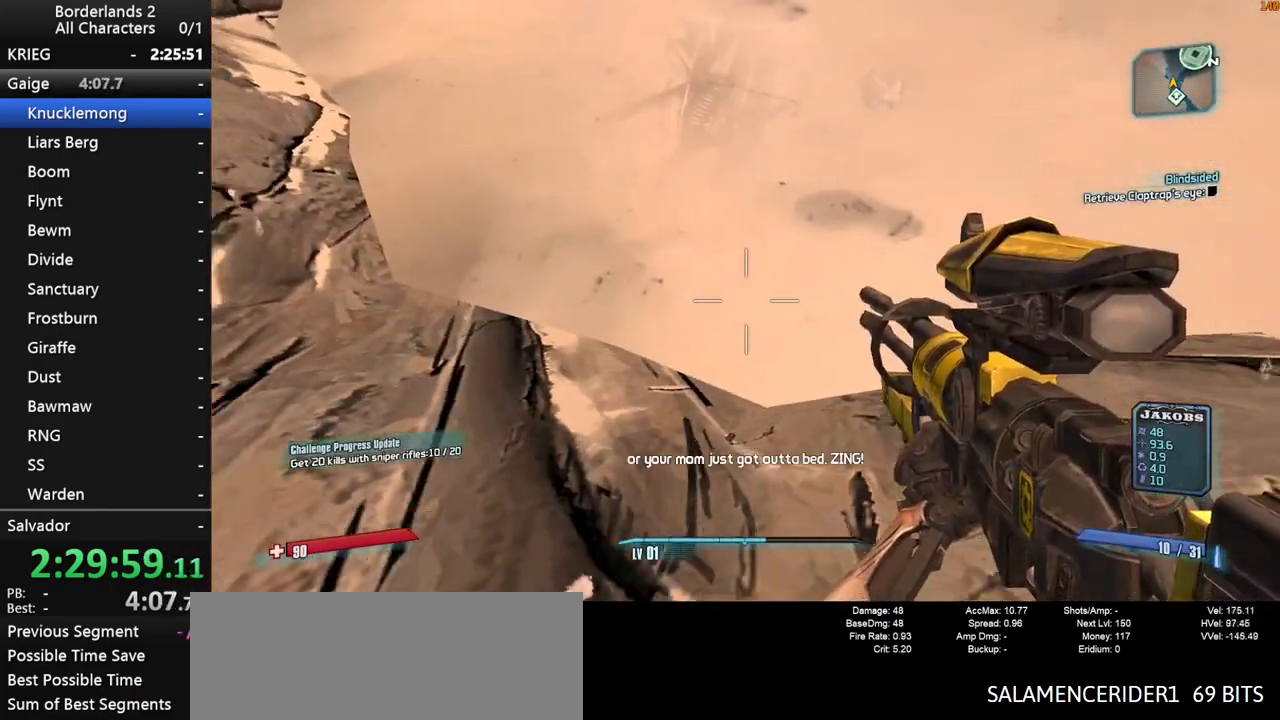
{"keys": [], "mouse": [], "mouse_move": "still", "events": [[150, "a", "down"], [150, "w", "down"], [283, "a", "up"], [283, "w", "up"], [383, "a", "down"], [417, "w", "down"], [467, "a", "up"], [467, "w", "up"]]}
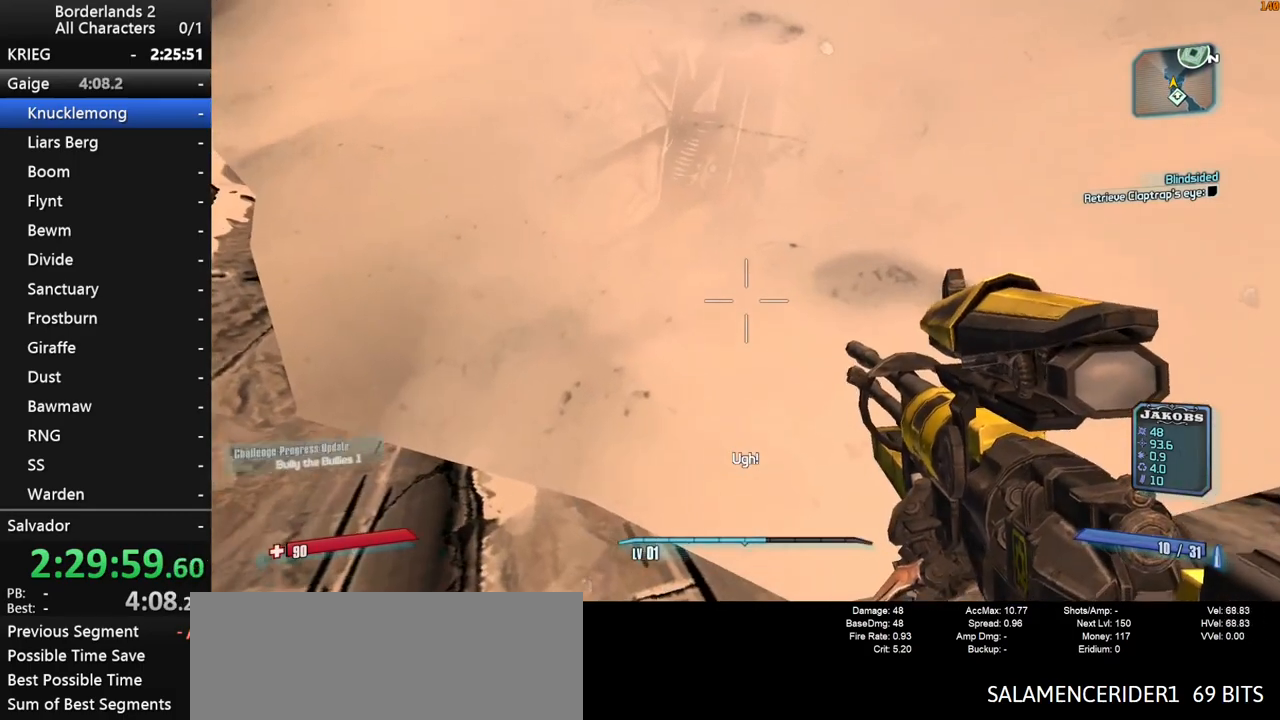
{"keys": [], "mouse": [], "mouse_move": "still", "events": [[67, "a", "down"], [67, "w", "down"], [117, "a", "up"], [117, "w", "up"], [250, "a", "down"], [250, "w", "down"], [300, "a", "up"], [300, "w", "up"], [450, "w", "down"], [483, "w", "up"]]}
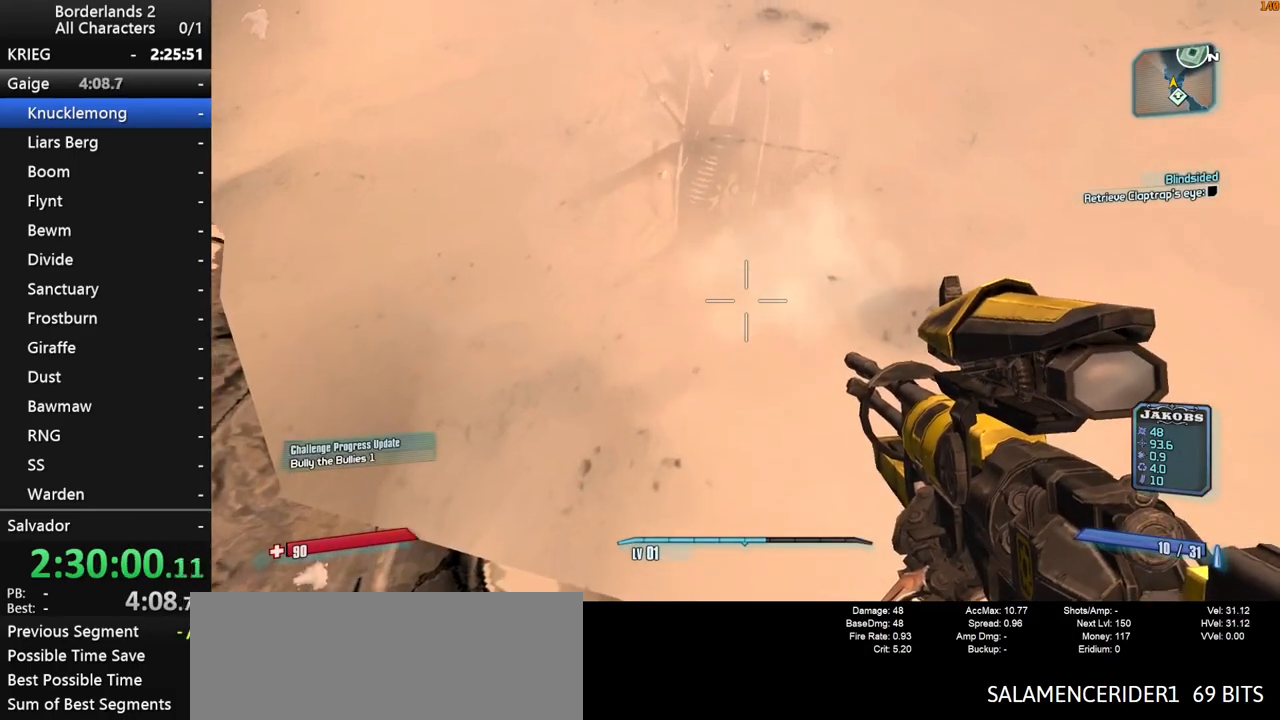
{"keys": [], "mouse": [], "mouse_move": "still", "events": [[317, "d", "down"], [367, "d", "up"]]}
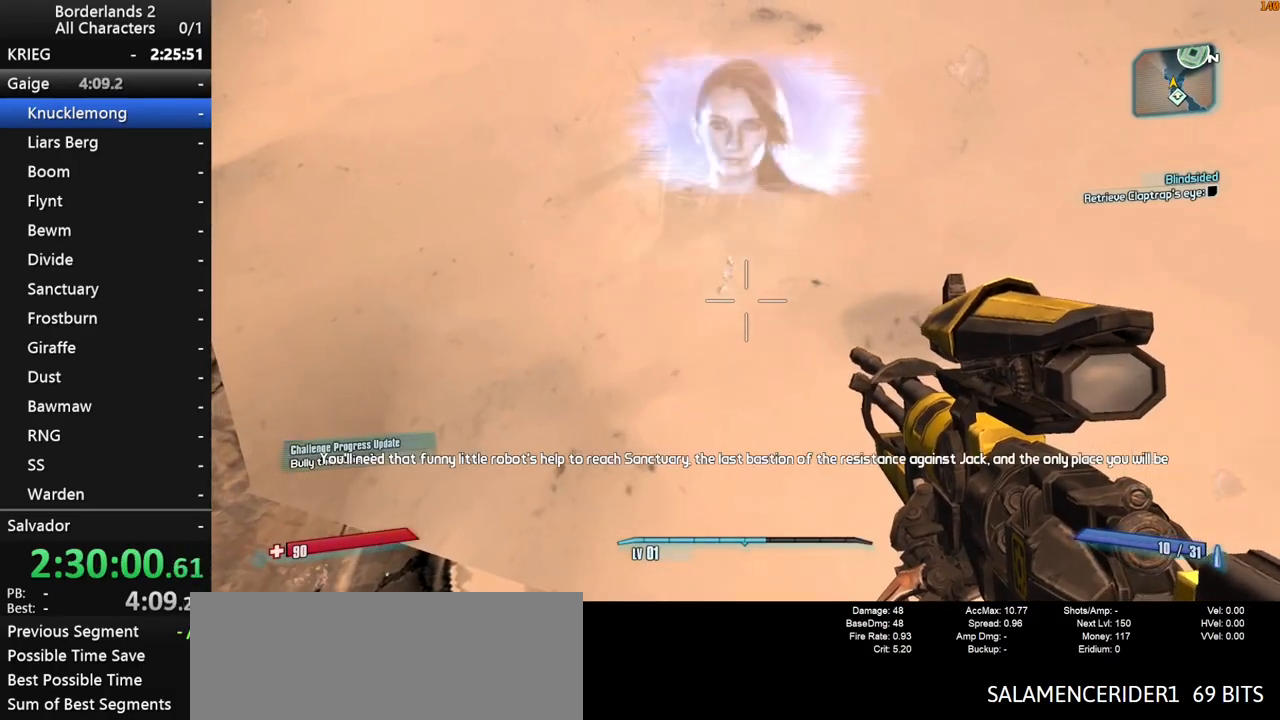
{"keys": [], "mouse": [], "mouse_move": "still", "events": []}
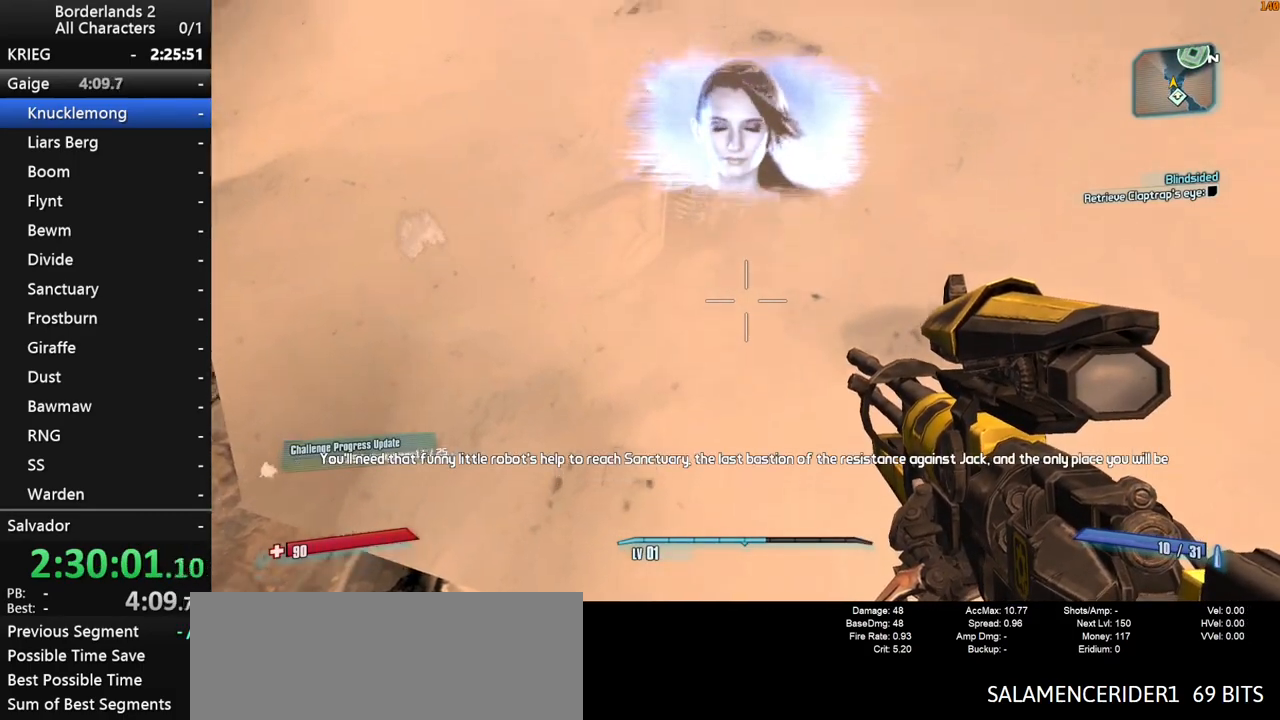
{"keys": [], "mouse": [], "mouse_move": "still", "events": []}
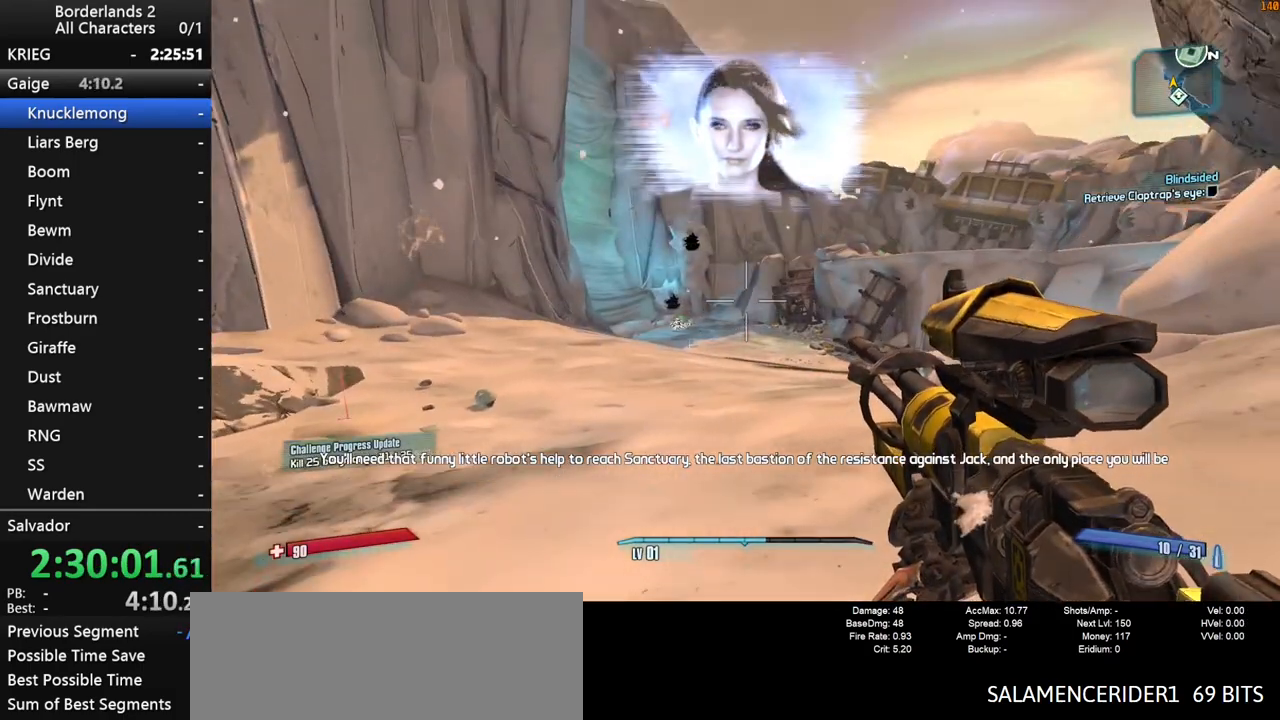
{"keys": [], "mouse": [], "mouse_move": "still", "events": []}
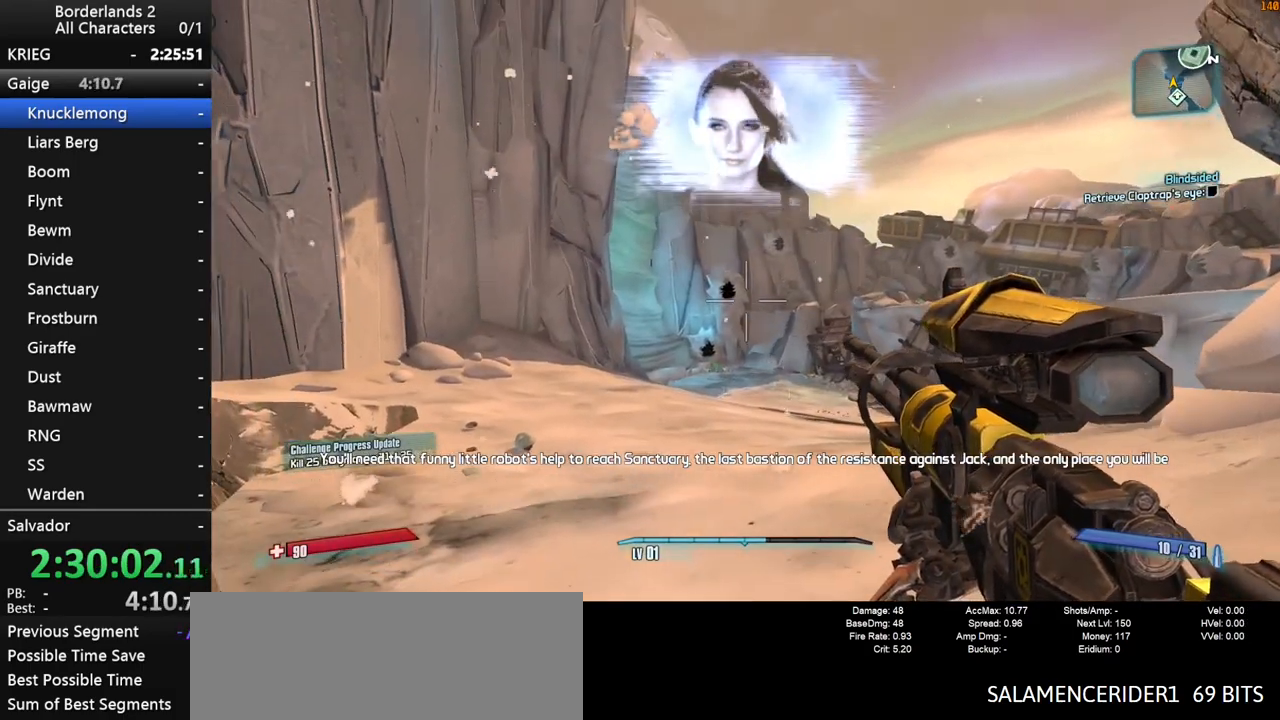
{"keys": [], "mouse": [], "mouse_move": "still", "events": []}
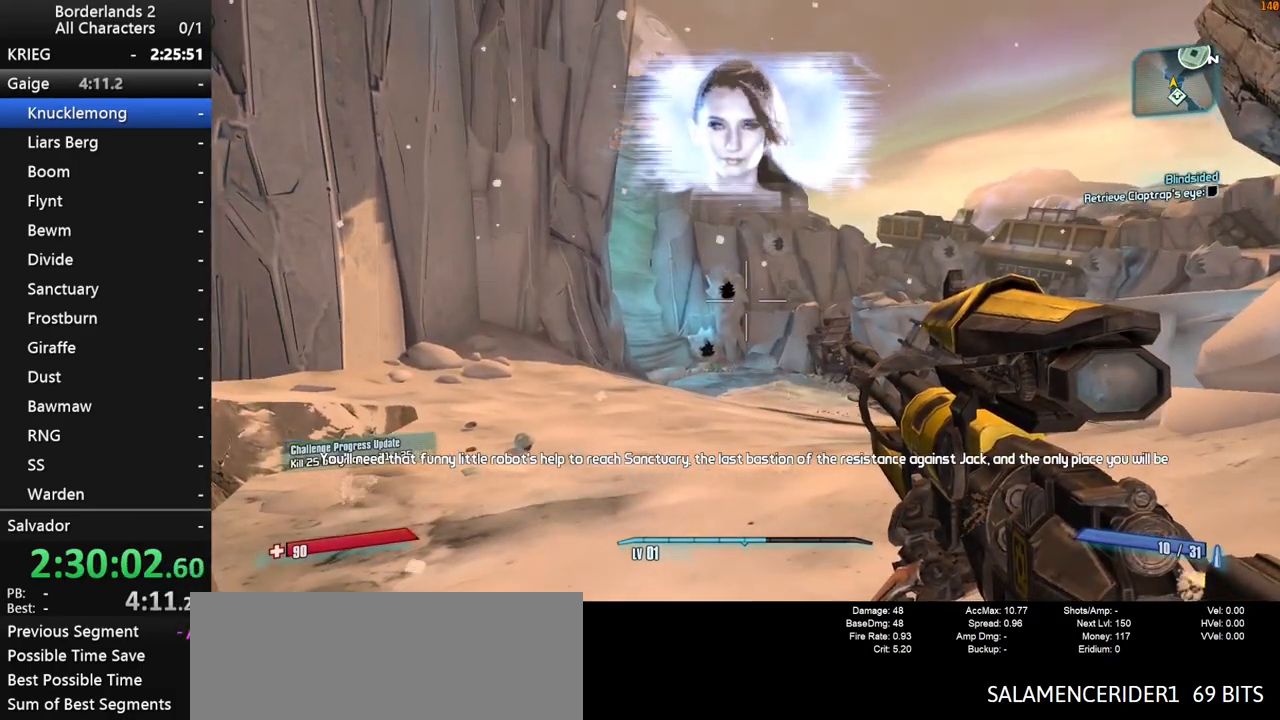
{"keys": [], "mouse": [], "mouse_move": "still", "events": []}
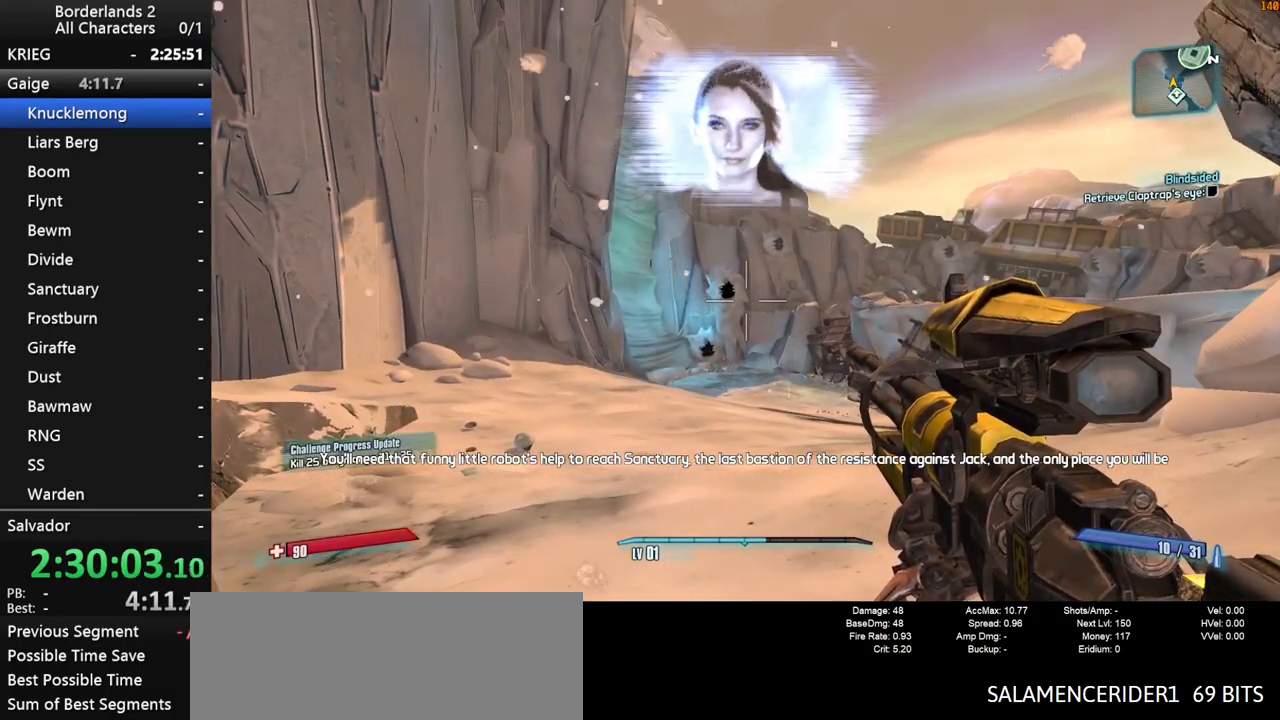
{"keys": [], "mouse": [], "mouse_move": "still", "events": []}
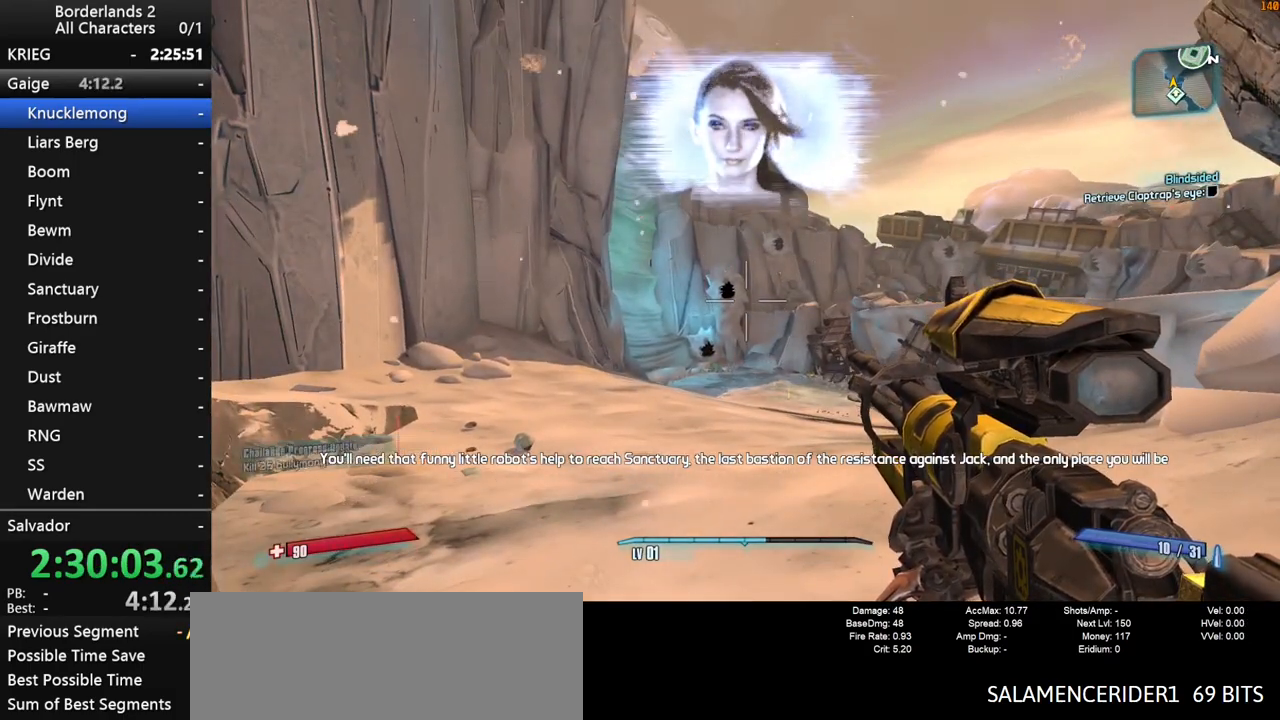
{"keys": [], "mouse": [], "mouse_move": "still", "events": []}
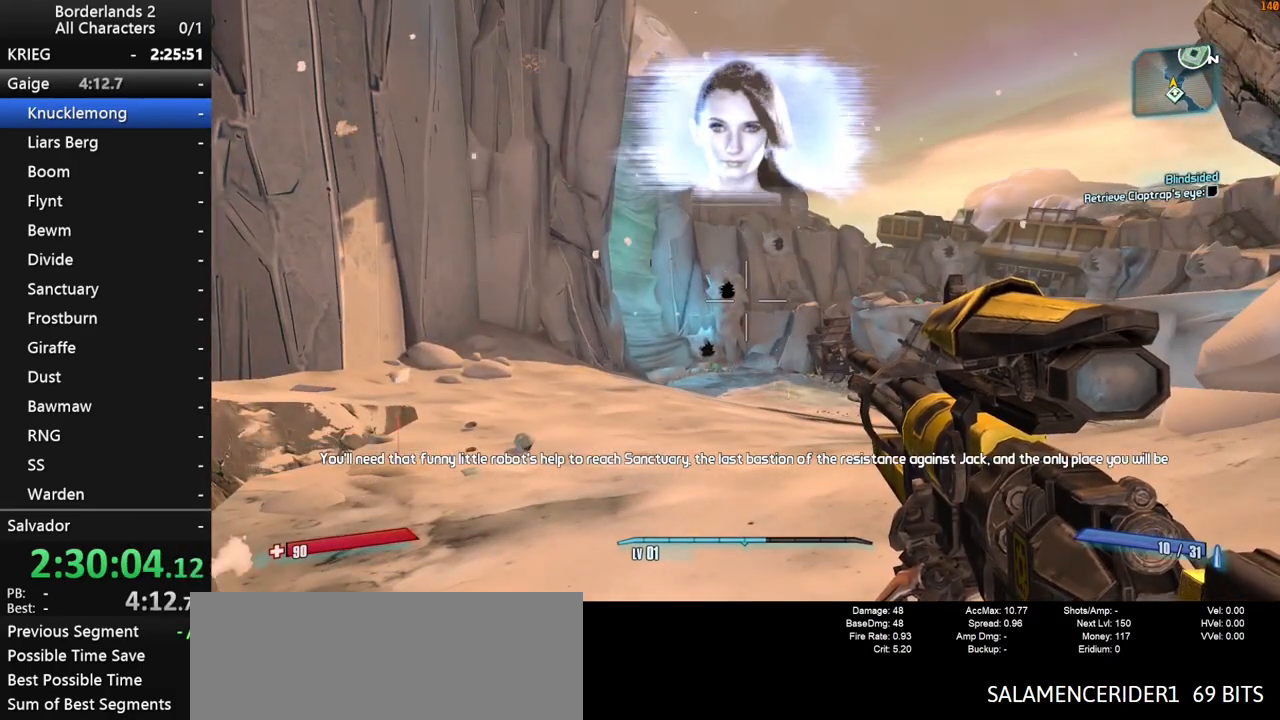
{"keys": [], "mouse": [], "mouse_move": "still", "events": []}
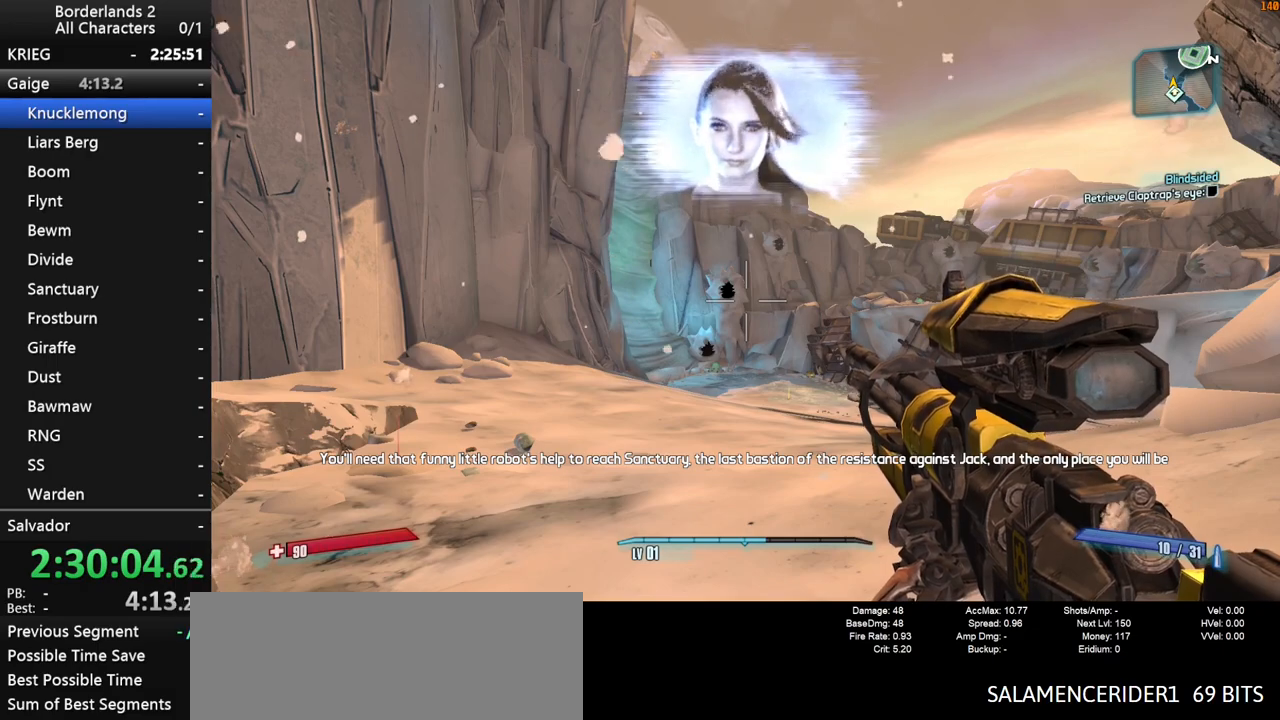
{"keys": [], "mouse": [], "mouse_move": "still", "events": []}
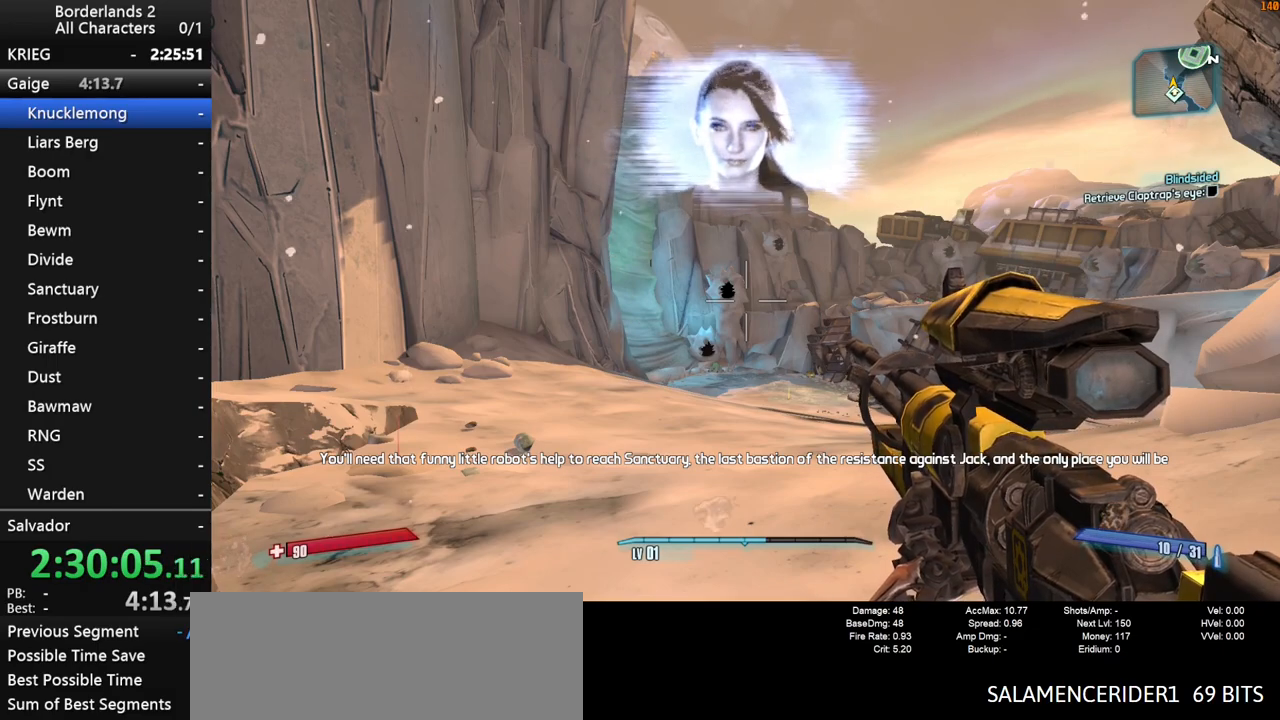
{"keys": [], "mouse": [], "mouse_move": "still", "events": []}
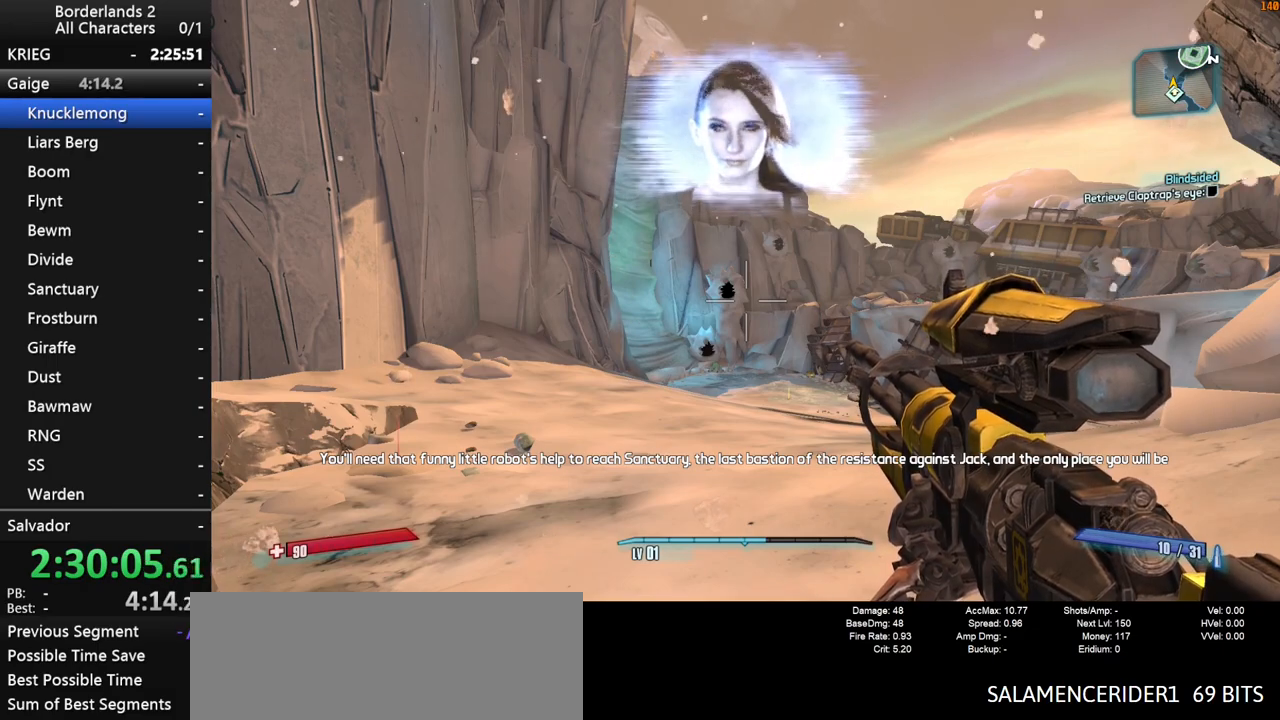
{"keys": [], "mouse": ["right"], "mouse_move": "still", "events": [[500, "mouse_right", "down"]]}
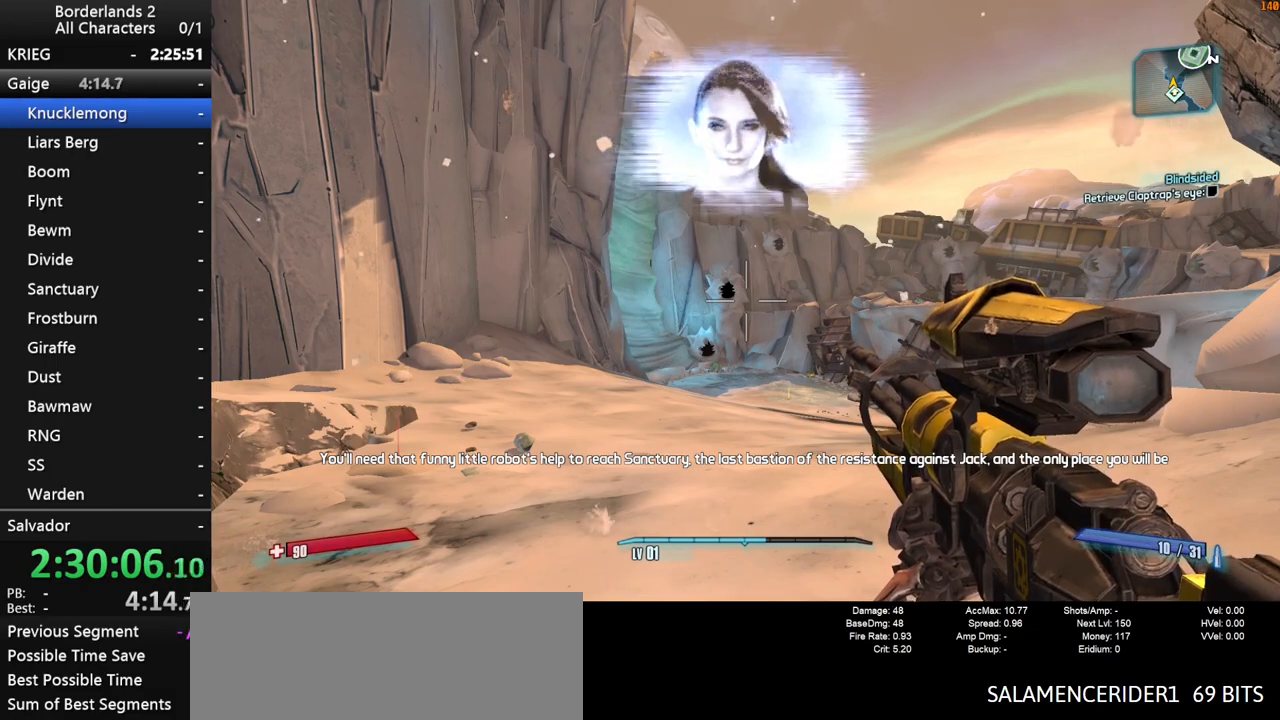
{"keys": [], "mouse": [], "mouse_move": "still", "events": [[417, "mouse_right", "up"]]}